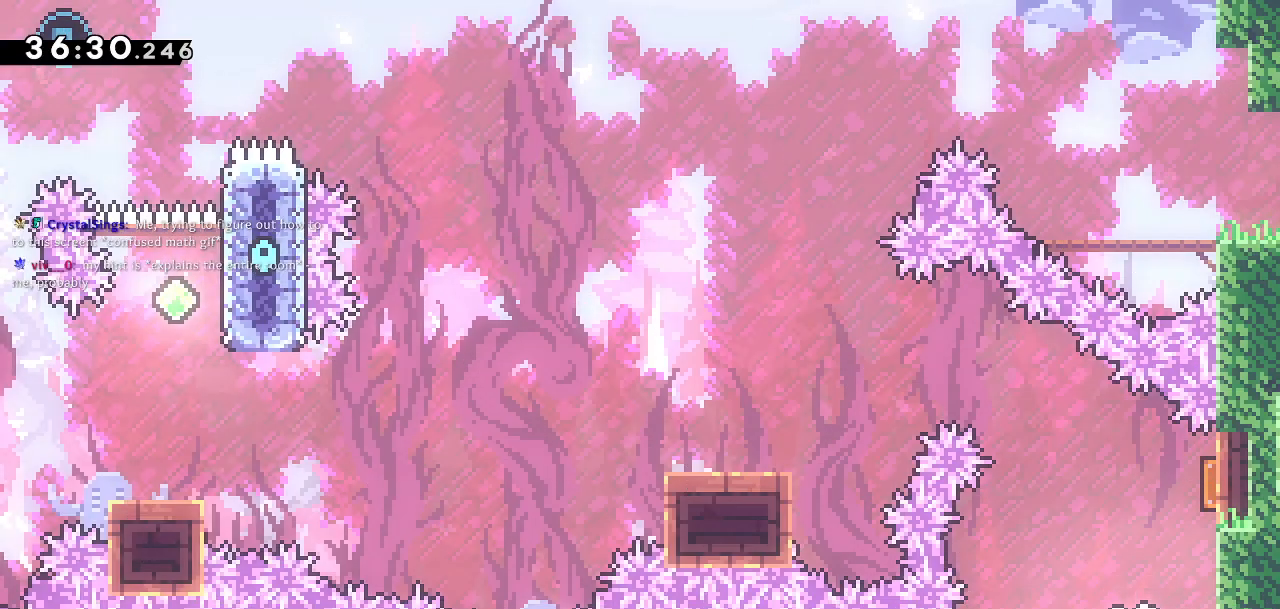
Gameplay with a controller (PlayStation layout); each line is a JSON object with the inputs held at the frame after it (dt_ms = milliseconds from this image to that frame). "events" lists button and stick changes between this image and that frame as [ms after this image, input, new state], when the widget could be followed in between.
{"dt_ms": 500, "buttons": ["DPAD_RIGHT"], "left_stick": "center", "right_stick": "center", "events": [[367, "DPAD_RIGHT", "down"]]}
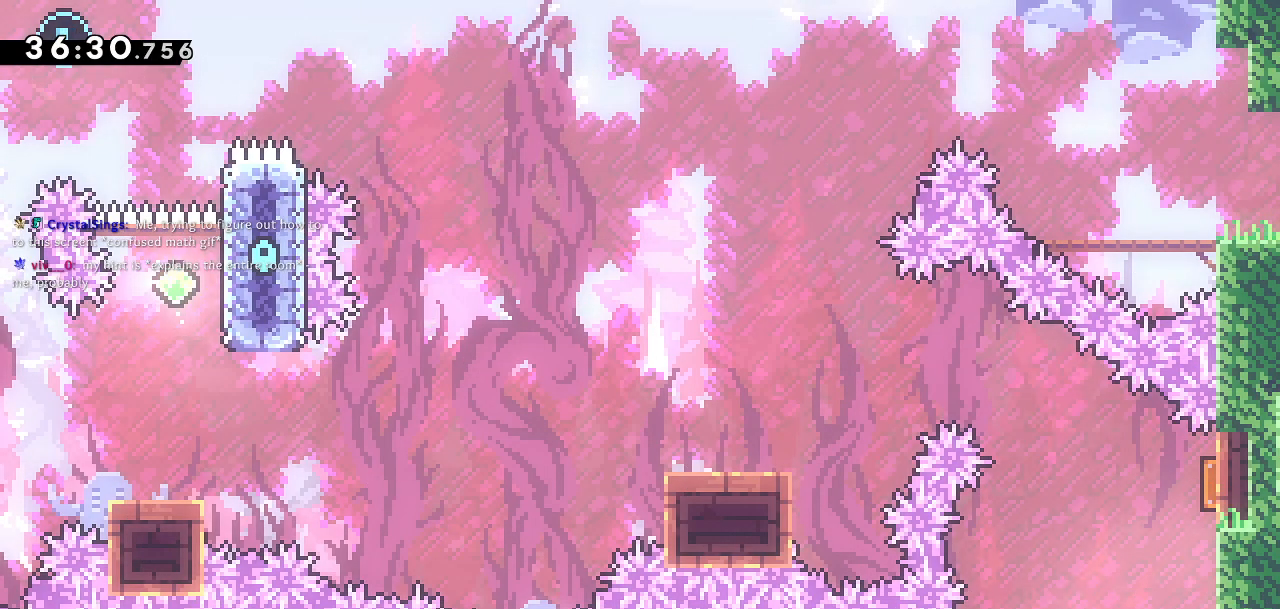
{"dt_ms": 500, "buttons": ["DPAD_LEFT"], "left_stick": "center", "right_stick": "center", "events": [[100, "DPAD_UP", "down"], [117, "DPAD_RIGHT", "up"], [217, "SQUARE", "down"], [417, "DPAD_LEFT", "down"], [467, "DPAD_UP", "up"], [467, "SQUARE", "up"]]}
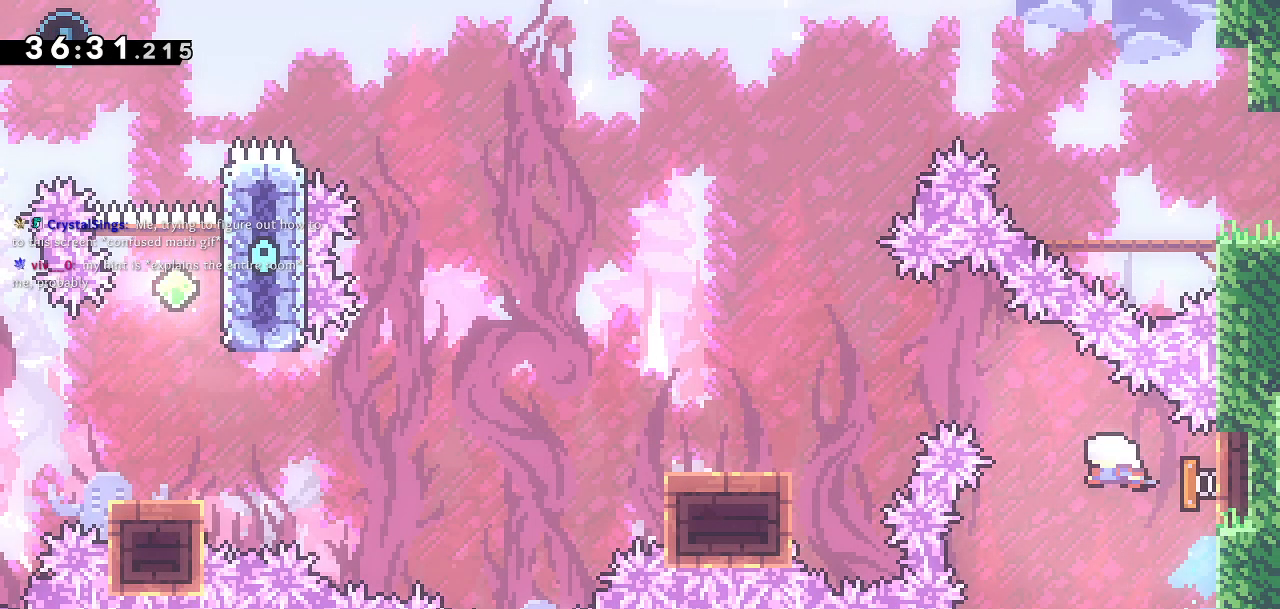
{"dt_ms": 500, "buttons": ["SQUARE", "DPAD_DOWN", "DPAD_LEFT"], "left_stick": "center", "right_stick": "center", "events": [[217, "DPAD_DOWN", "down"], [450, "SQUARE", "down"]]}
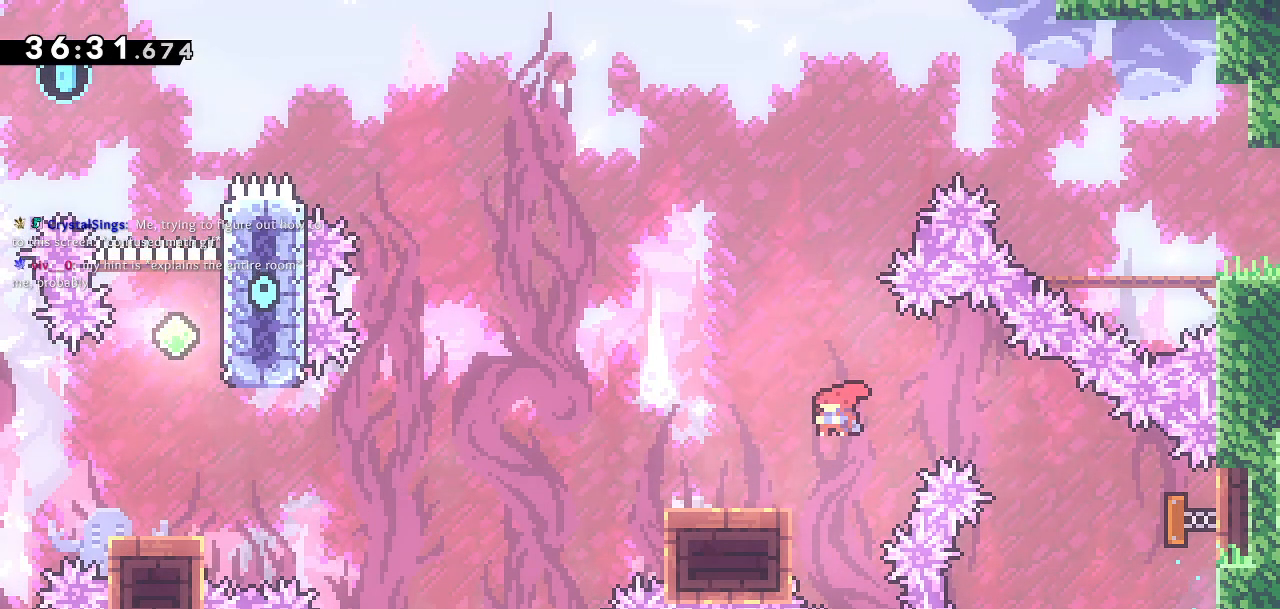
{"dt_ms": 500, "buttons": ["CROSS", "DPAD_DOWN", "DPAD_LEFT"], "left_stick": "center", "right_stick": "center", "events": [[133, "CROSS", "down"], [133, "SQUARE", "up"]]}
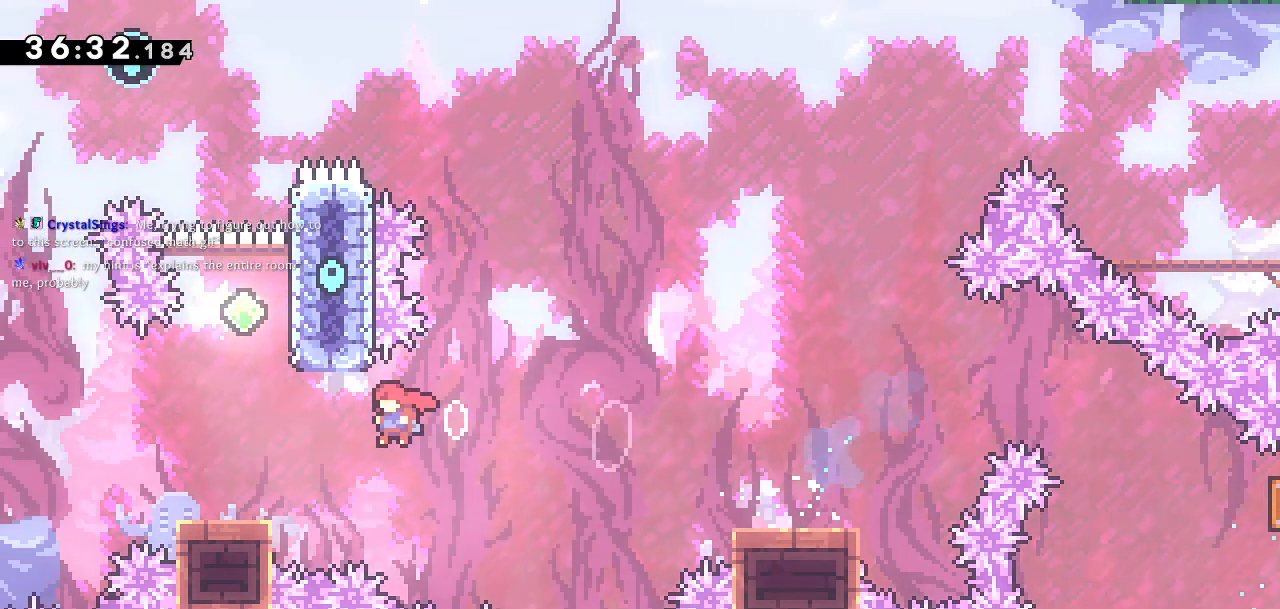
{"dt_ms": 500, "buttons": ["CROSS", "DPAD_UP"], "left_stick": "center", "right_stick": "center"}
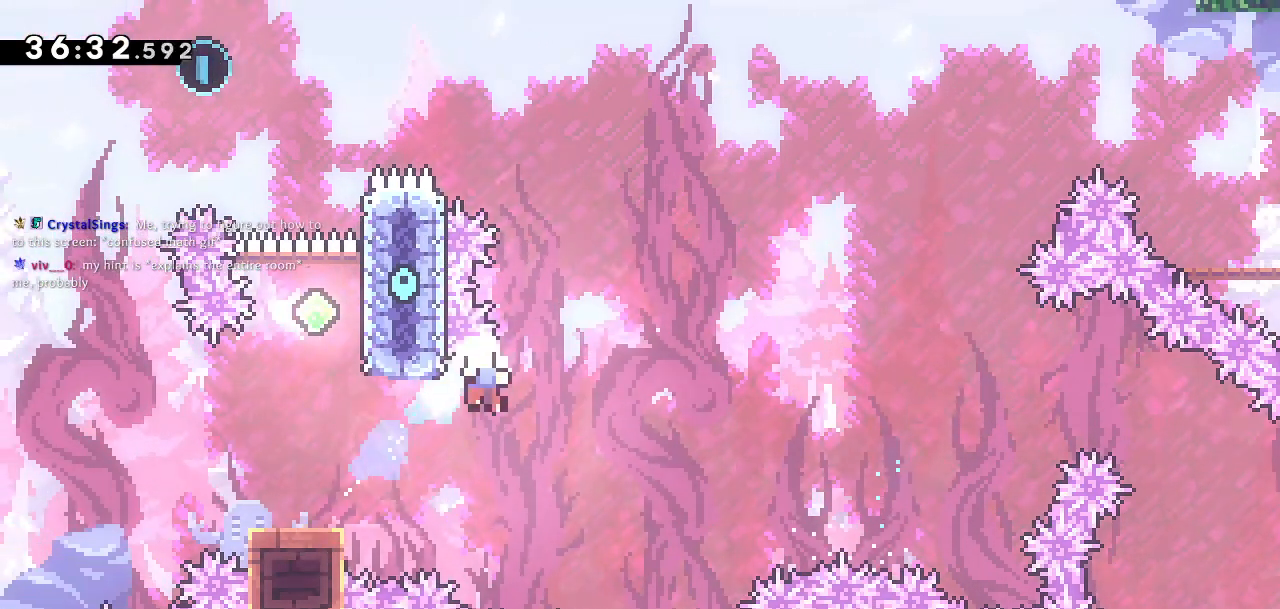
{"dt_ms": 1000, "buttons": [], "left_stick": "center", "right_stick": "center"}